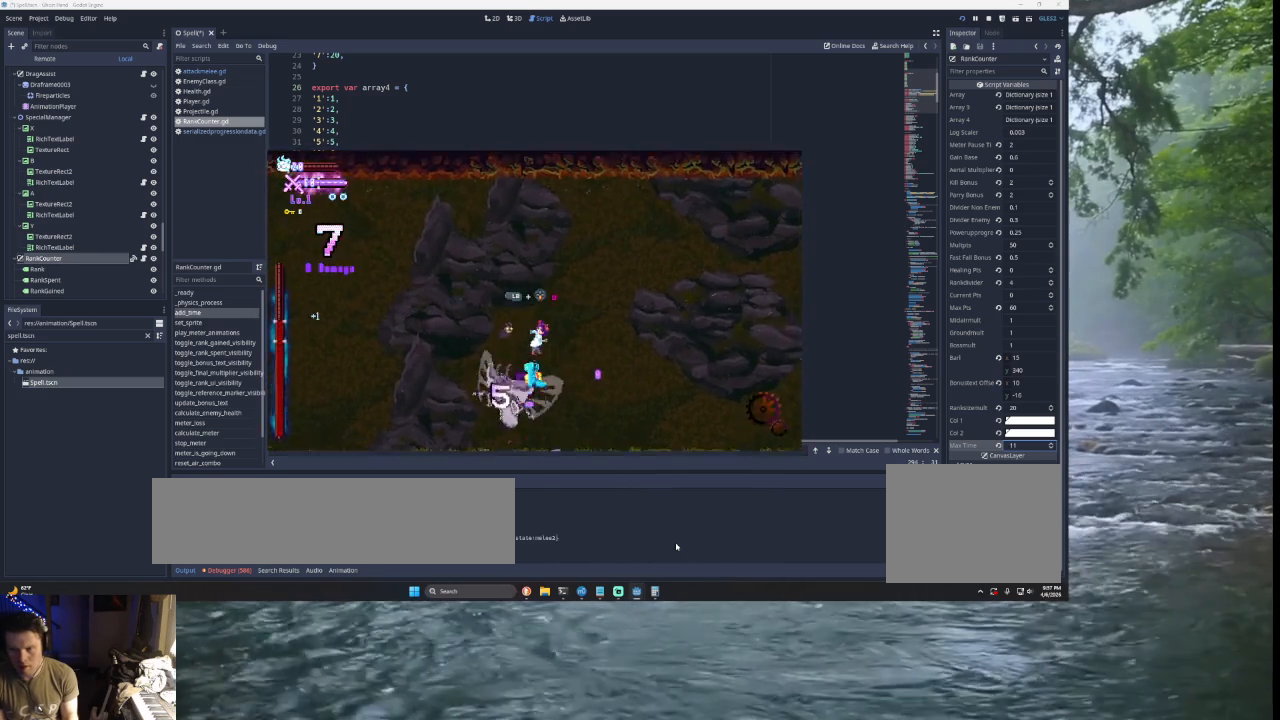
Gameplay with a controller (PlayStation layout); each line is a JSON object with the inputs held at the frame after it. "events" lists button and stick changes between this image and that frame as [ms after this image, input, new state], when the widget could be followed in between.
{"buttons": [], "left_stick": "center", "right_stick": "center", "events": [[67, "right_stick", "center"], [200, "left_stick", "right"], [333, "left_stick", "left"], [367, "SQUARE", "down"], [467, "left_stick", "center"], [500, "SQUARE", "up"]]}
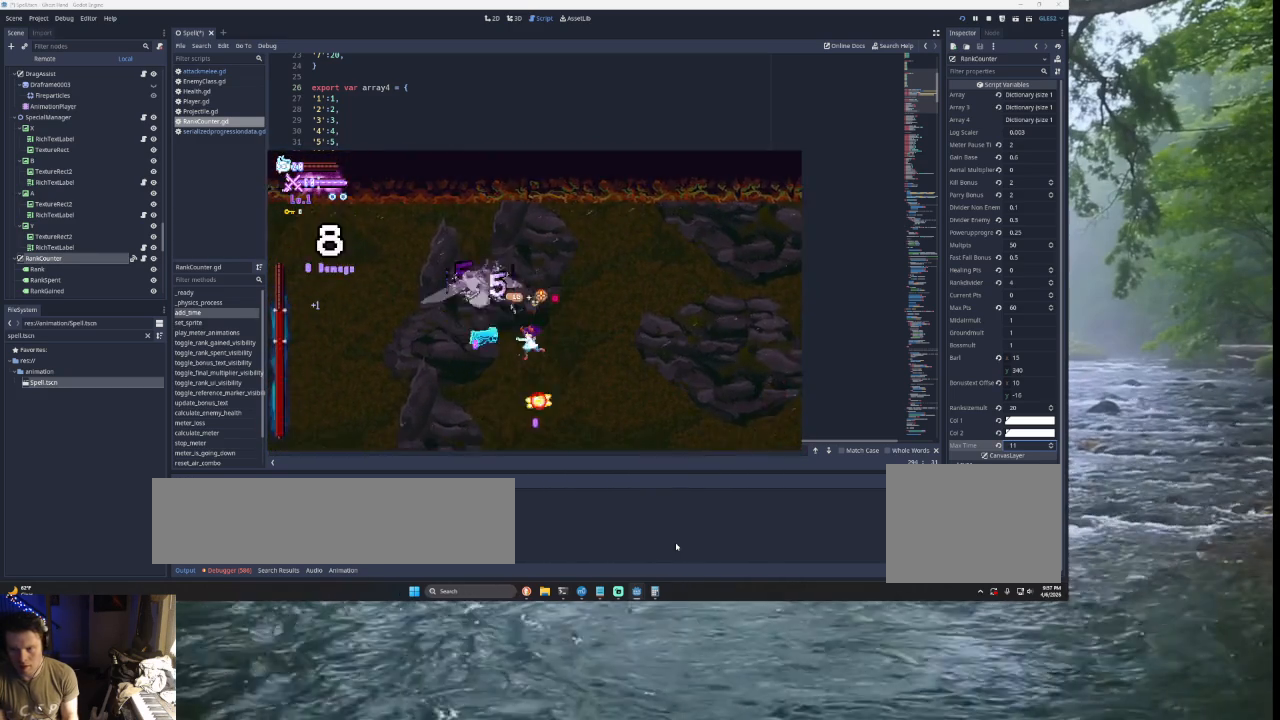
{"buttons": [], "left_stick": "left", "right_stick": "center", "events": [[33, "left_stick", "right"], [233, "left_stick", "left"]]}
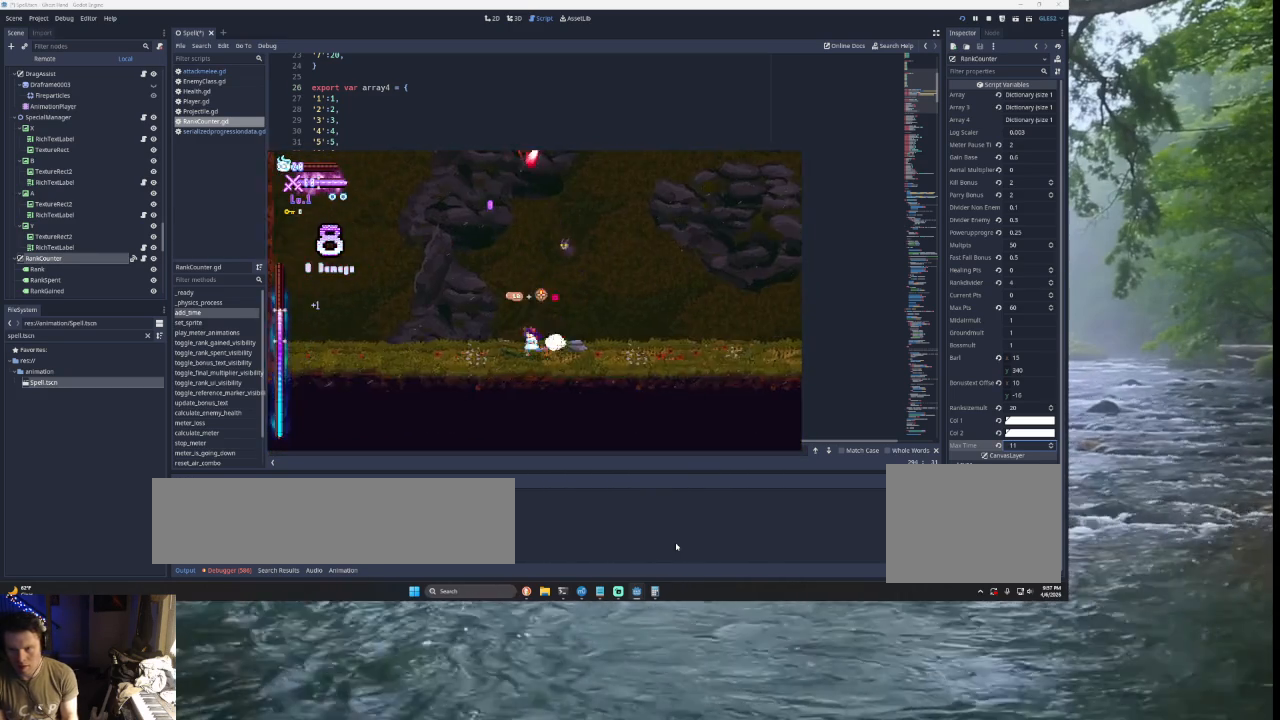
{"buttons": ["TRIANGLE"], "left_stick": "center", "right_stick": "center", "events": [[333, "TRIANGLE", "down"], [433, "left_stick", "center"]]}
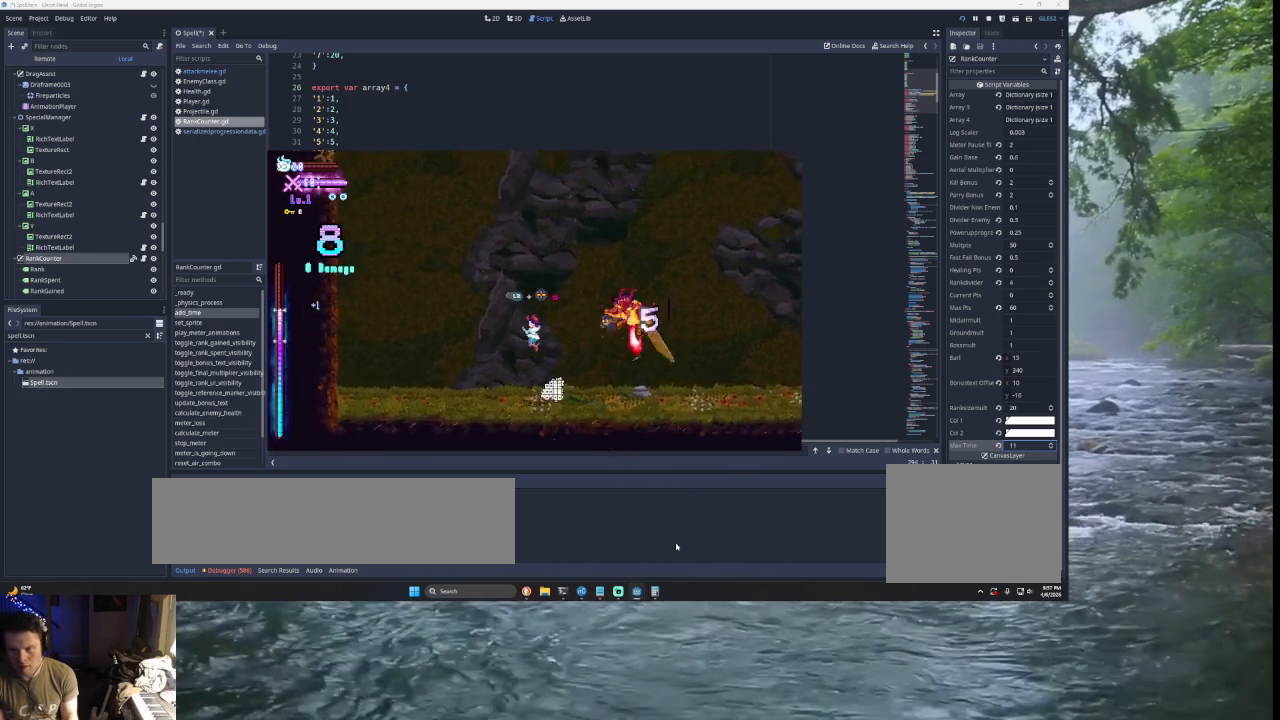
{"buttons": ["SQUARE", "TRIANGLE"], "left_stick": "up", "right_stick": "center", "events": [[33, "left_stick", "right"], [167, "TRIANGLE", "up"], [300, "TRIANGLE", "down"], [367, "left_stick", "left"], [467, "SQUARE", "down"], [467, "left_stick", "up"]]}
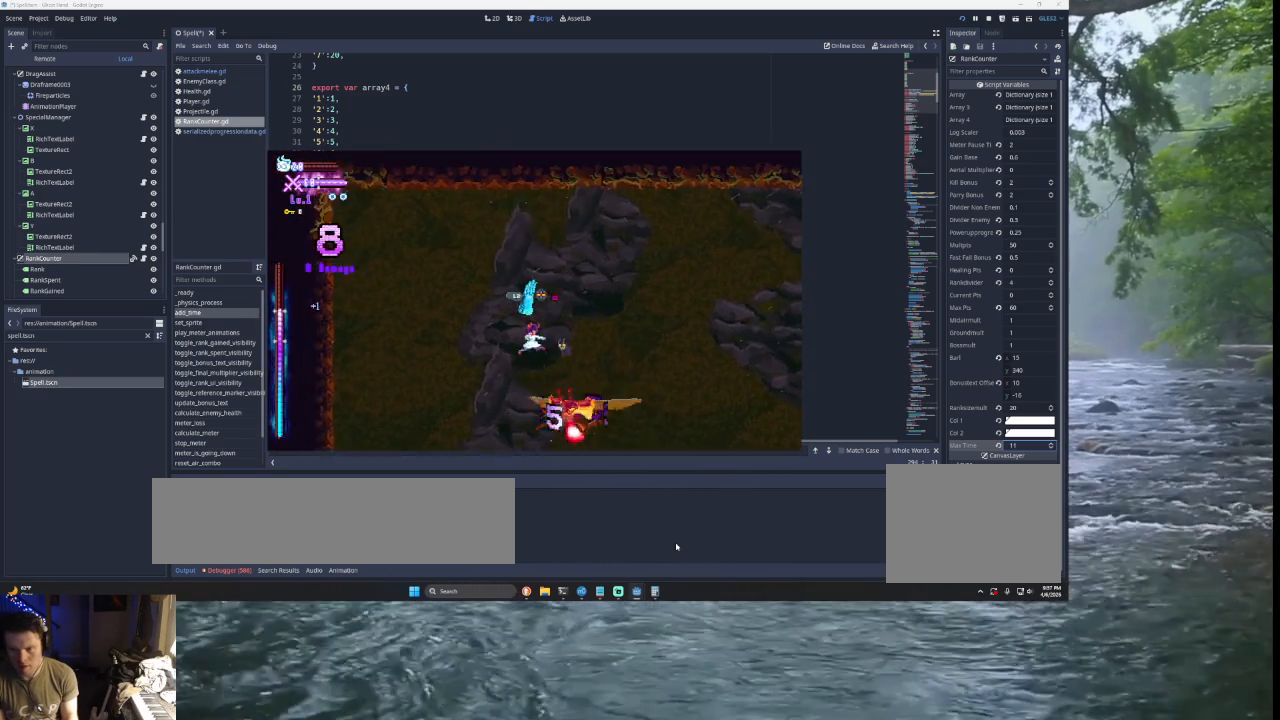
{"buttons": [], "left_stick": "right", "right_stick": "center", "events": [[33, "left_stick", "up-right"], [200, "left_stick", "right"], [233, "SQUARE", "up"], [300, "TRIANGLE", "up"]]}
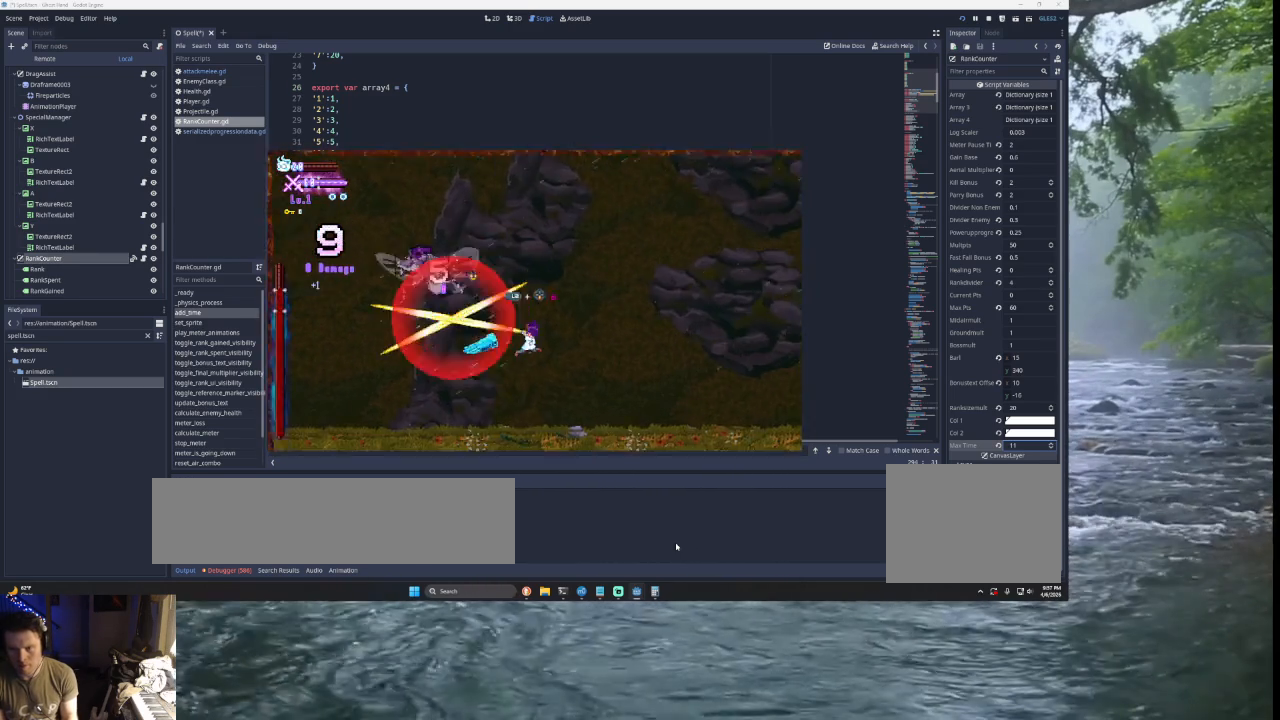
{"buttons": [], "left_stick": "left", "right_stick": "center", "events": [[67, "left_stick", "center"], [267, "left_stick", "left"]]}
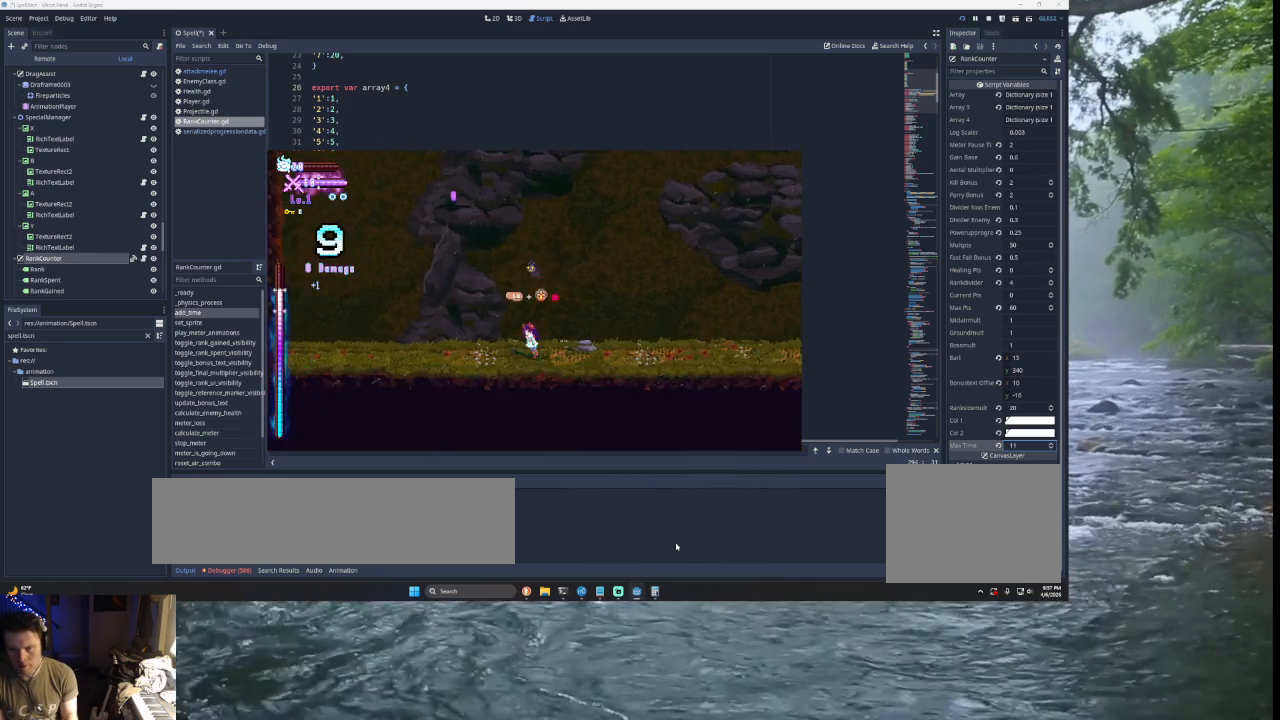
{"buttons": [], "left_stick": "left", "right_stick": "center", "events": []}
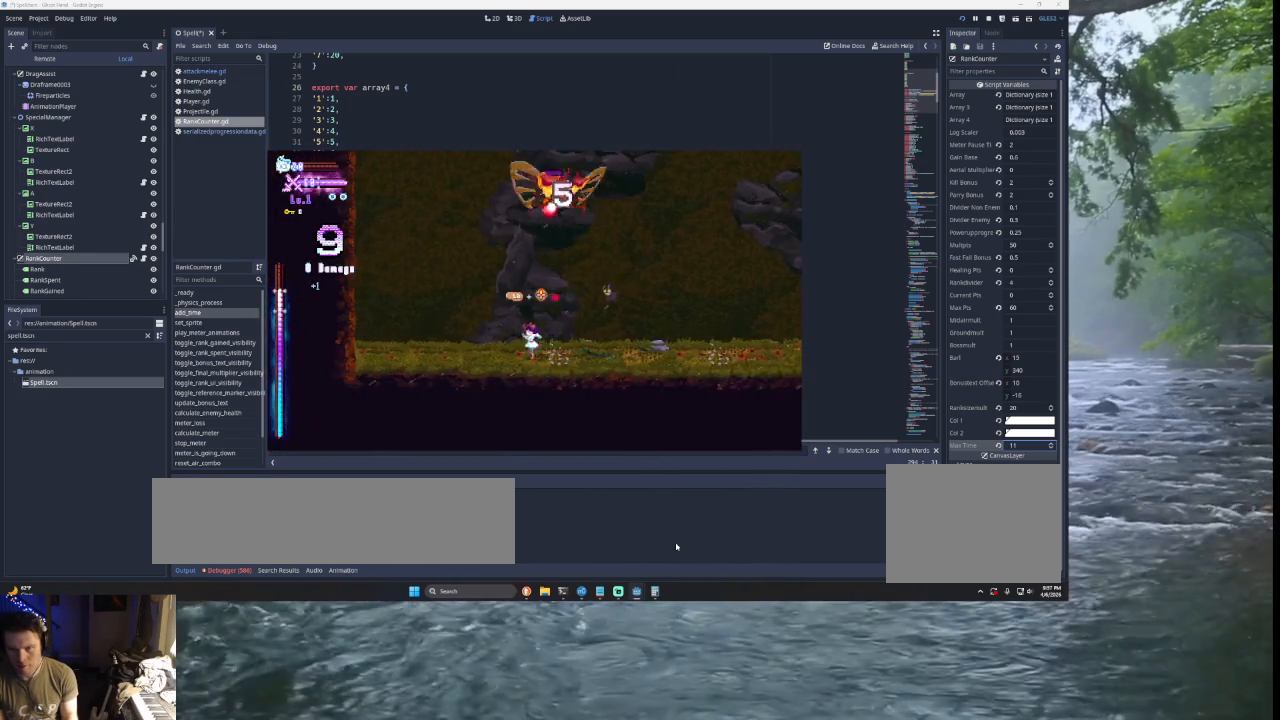
{"buttons": [], "left_stick": "center", "right_stick": "center", "events": [[200, "TRIANGLE", "down"], [233, "SQUARE", "down"], [233, "left_stick", "right"], [367, "left_stick", "left"], [433, "SQUARE", "up"], [500, "TRIANGLE", "up"], [500, "left_stick", "center"]]}
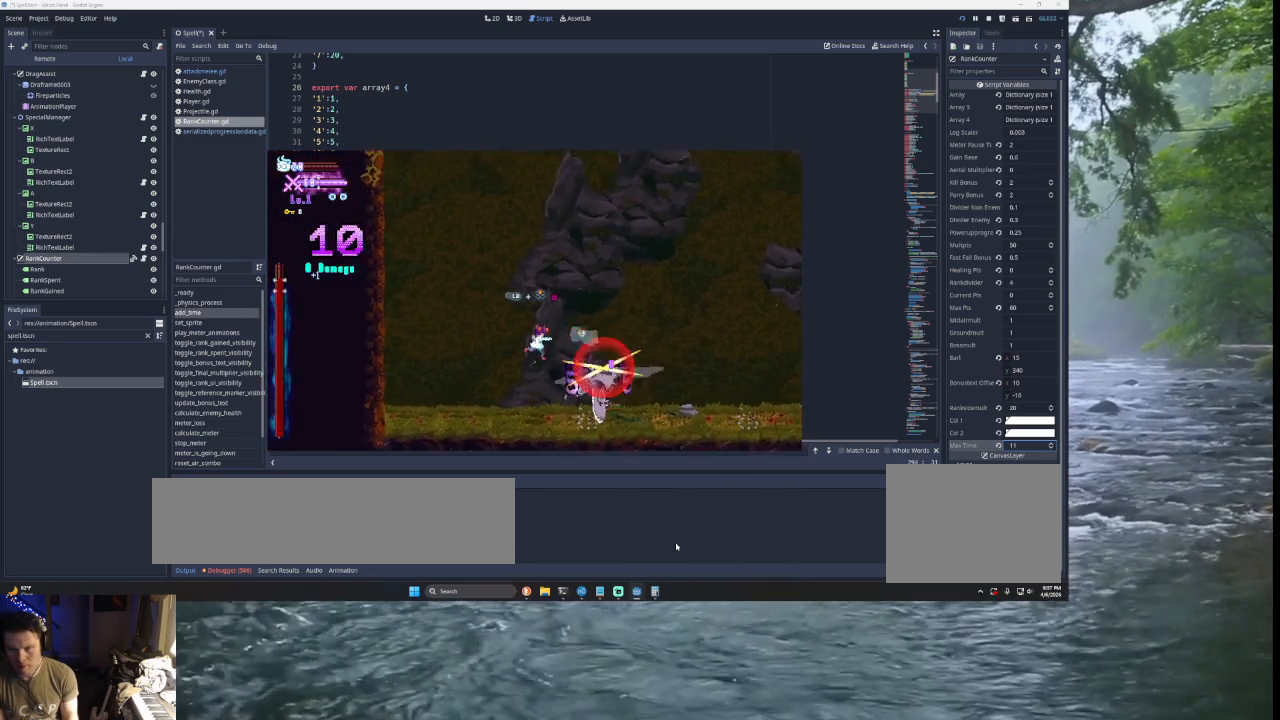
{"buttons": [], "left_stick": "right", "right_stick": "center", "events": [[67, "TRIANGLE", "down"], [100, "left_stick", "right"], [300, "TRIANGLE", "up"], [367, "right_stick", "down"], [500, "right_stick", "center"]]}
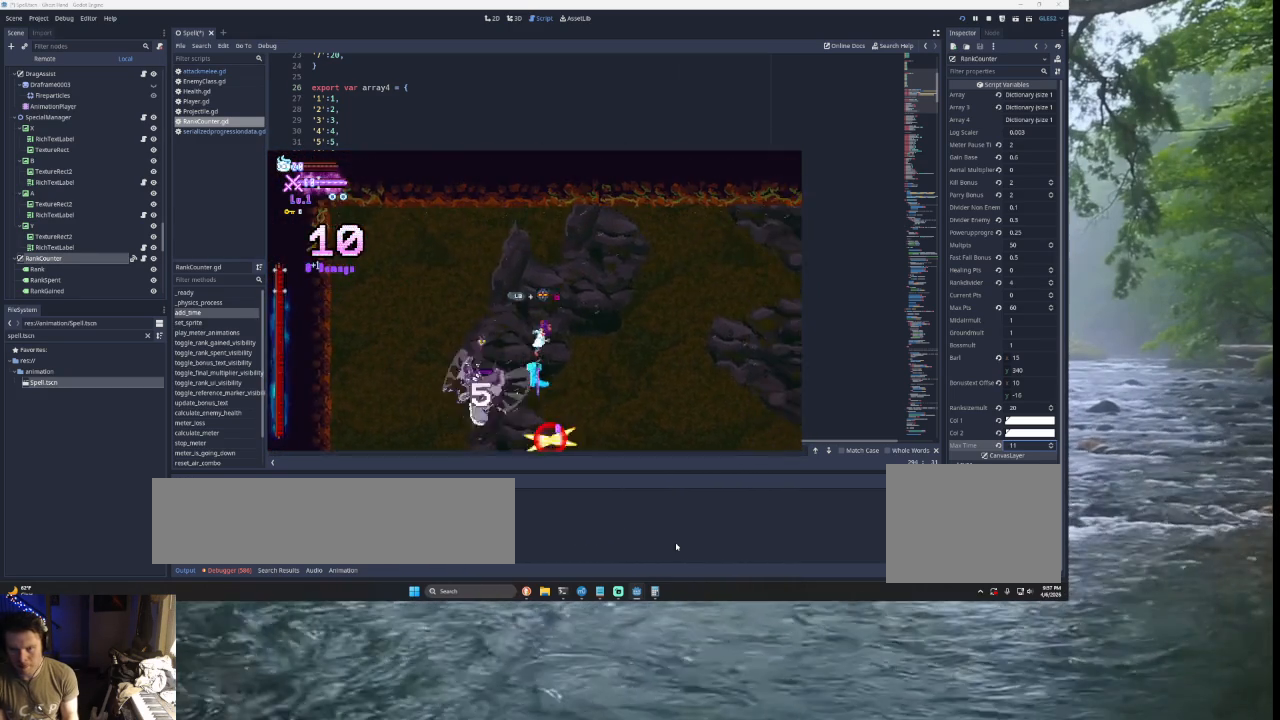
{"buttons": [], "left_stick": "right", "right_stick": "center", "events": [[233, "left_stick", "center"], [300, "left_stick", "left"], [333, "SQUARE", "down"], [433, "left_stick", "center"], [500, "SQUARE", "up"], [500, "left_stick", "right"]]}
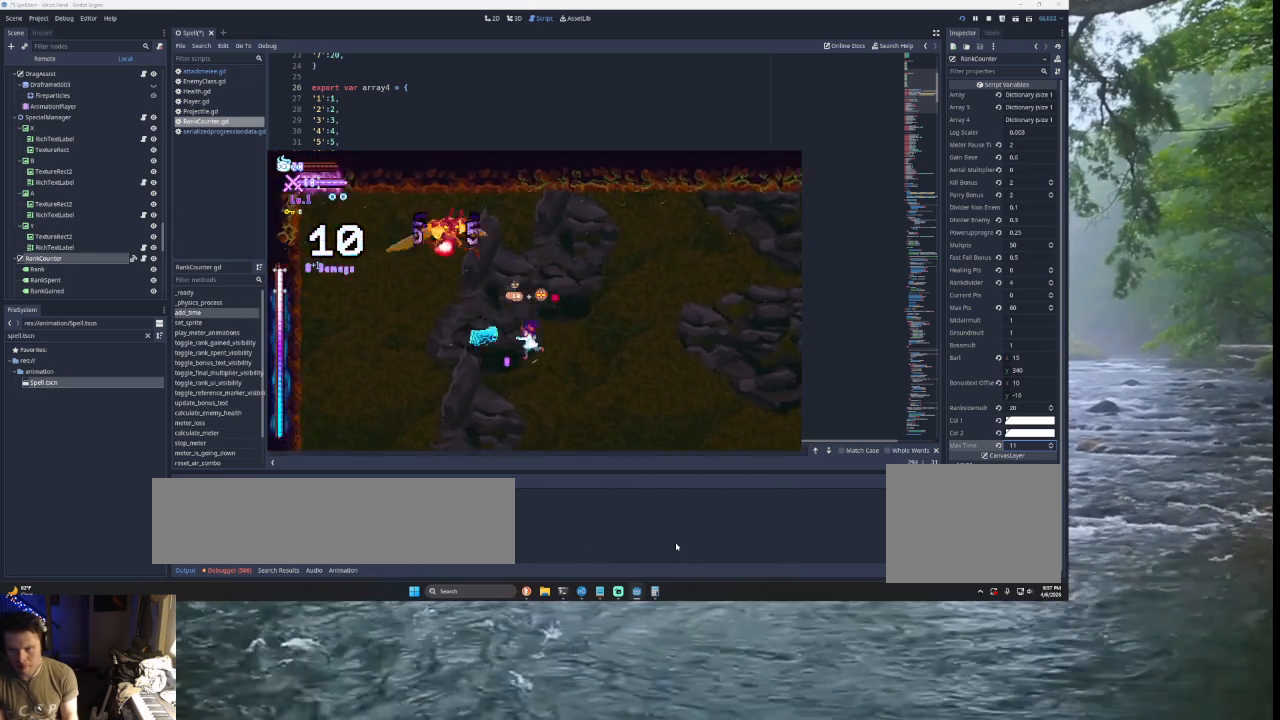
{"buttons": [], "left_stick": "left", "right_stick": "center", "events": [[267, "left_stick", "center"], [333, "left_stick", "left"]]}
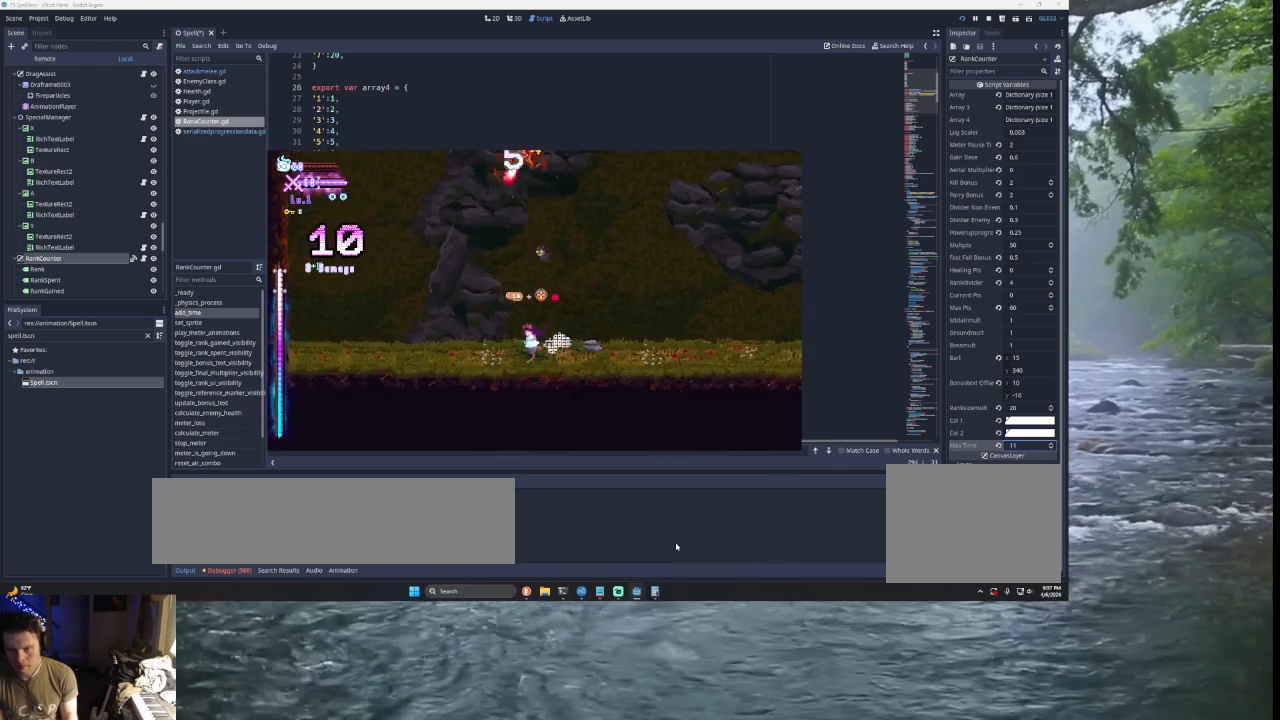
{"buttons": ["SQUARE", "TRIANGLE"], "left_stick": "center", "right_stick": "center", "events": [[333, "TRIANGLE", "down"], [333, "left_stick", "right"], [367, "SQUARE", "down"], [500, "left_stick", "center"]]}
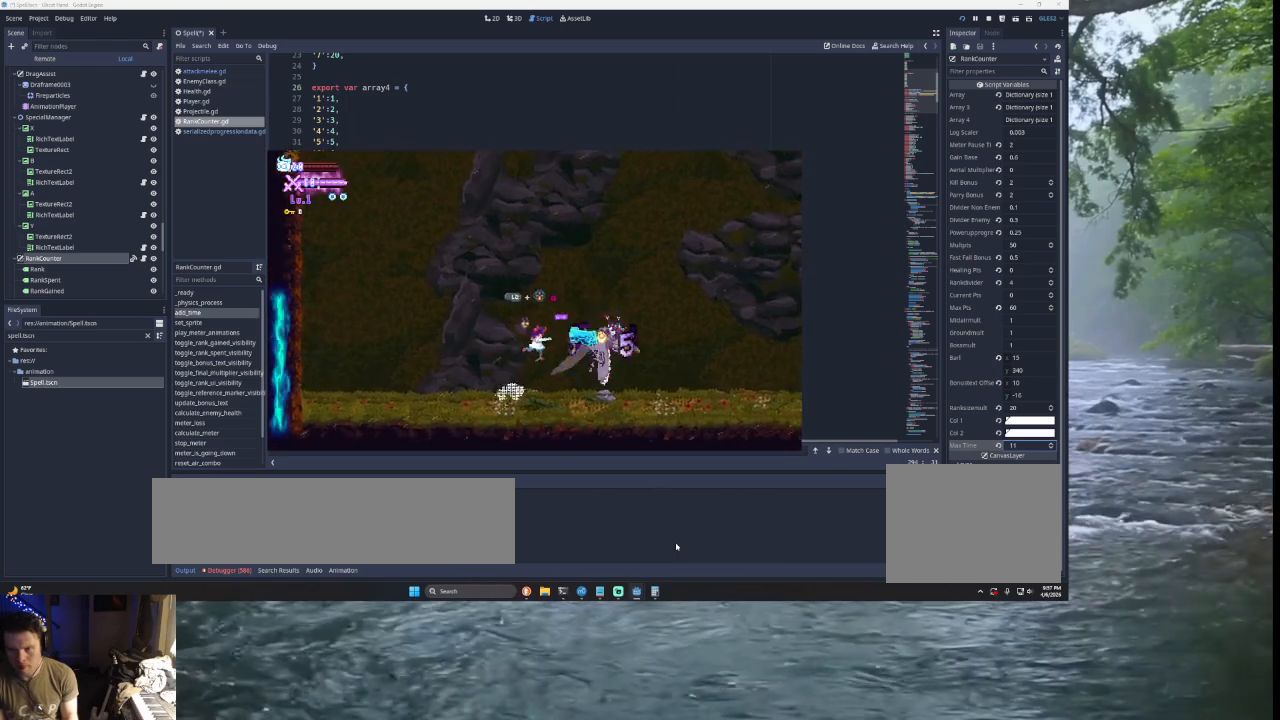
{"buttons": [], "left_stick": "right", "right_stick": "down", "events": [[67, "SQUARE", "up"], [133, "TRIANGLE", "up"], [200, "TRIANGLE", "down"], [200, "left_stick", "right"], [433, "TRIANGLE", "up"], [500, "right_stick", "down"]]}
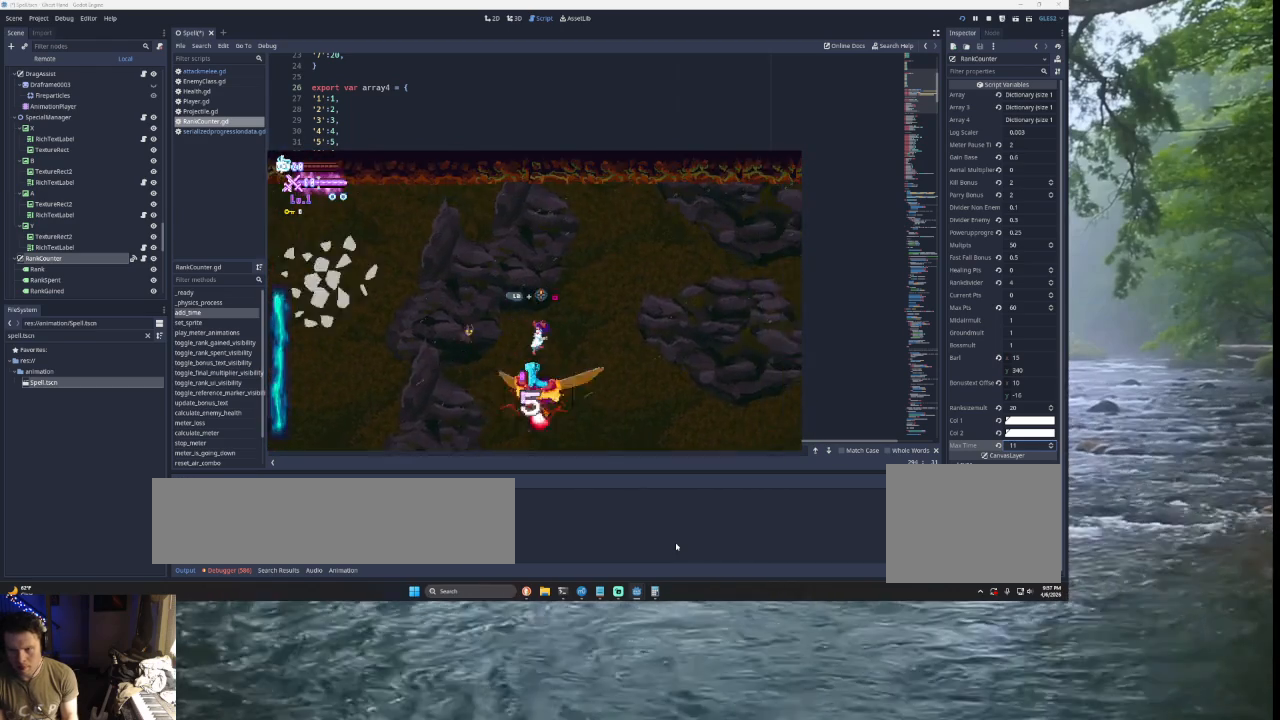
{"buttons": ["SQUARE"], "left_stick": "left", "right_stick": "center", "events": [[133, "right_stick", "center"], [433, "left_stick", "left"], [467, "SQUARE", "down"]]}
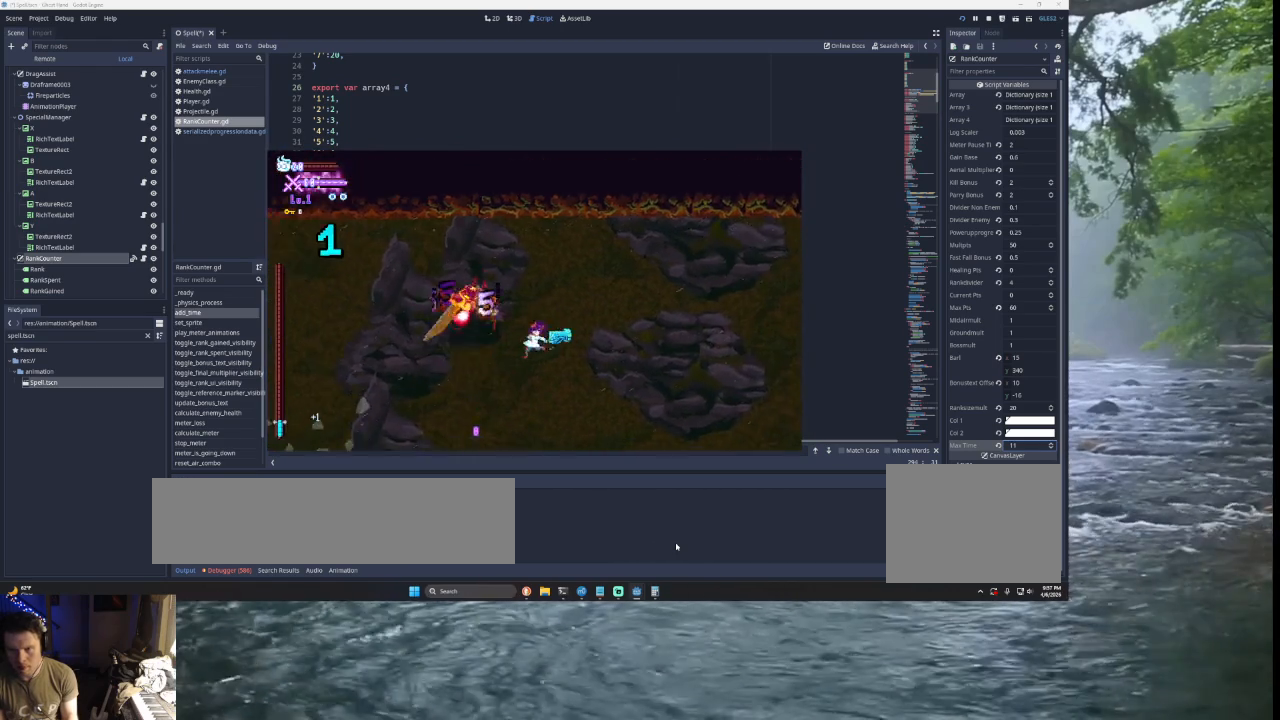
{"buttons": [], "left_stick": "center", "right_stick": "center", "events": [[67, "left_stick", "center"], [133, "SQUARE", "up"], [133, "left_stick", "right"], [433, "left_stick", "center"]]}
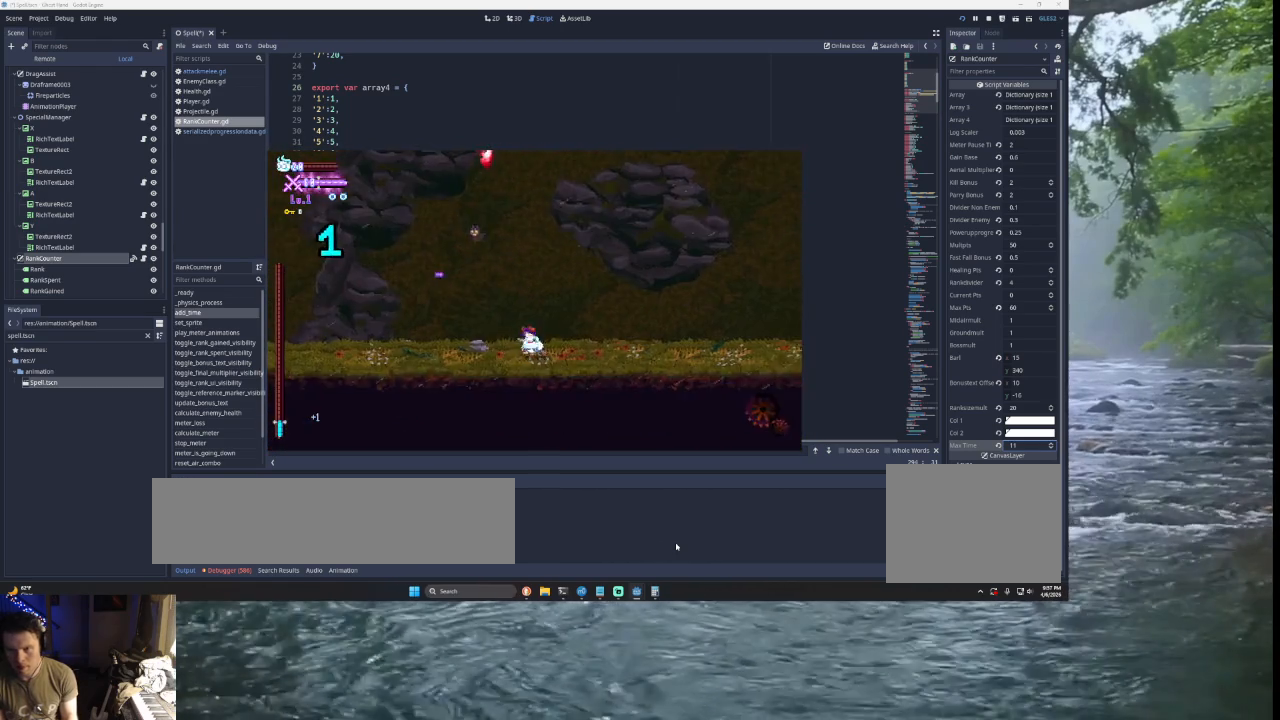
{"buttons": ["SQUARE", "TRIANGLE"], "left_stick": "right", "right_stick": "center", "events": [[33, "left_stick", "left"], [367, "left_stick", "center"], [400, "TRIANGLE", "down"], [433, "SQUARE", "down"], [433, "left_stick", "right"]]}
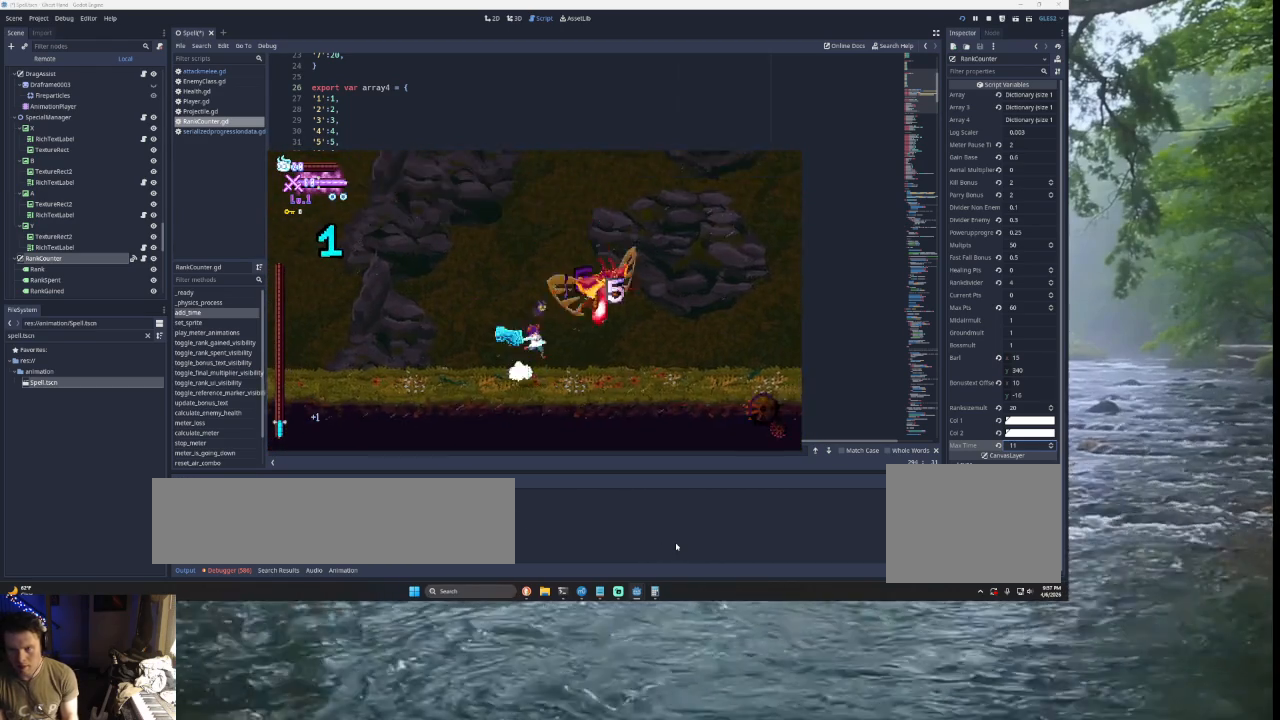
{"buttons": [], "left_stick": "right", "right_stick": "center", "events": [[100, "left_stick", "left"], [167, "SQUARE", "up"], [233, "left_stick", "center"], [267, "TRIANGLE", "up"], [300, "TRIANGLE", "down"], [367, "left_stick", "right"], [500, "TRIANGLE", "up"]]}
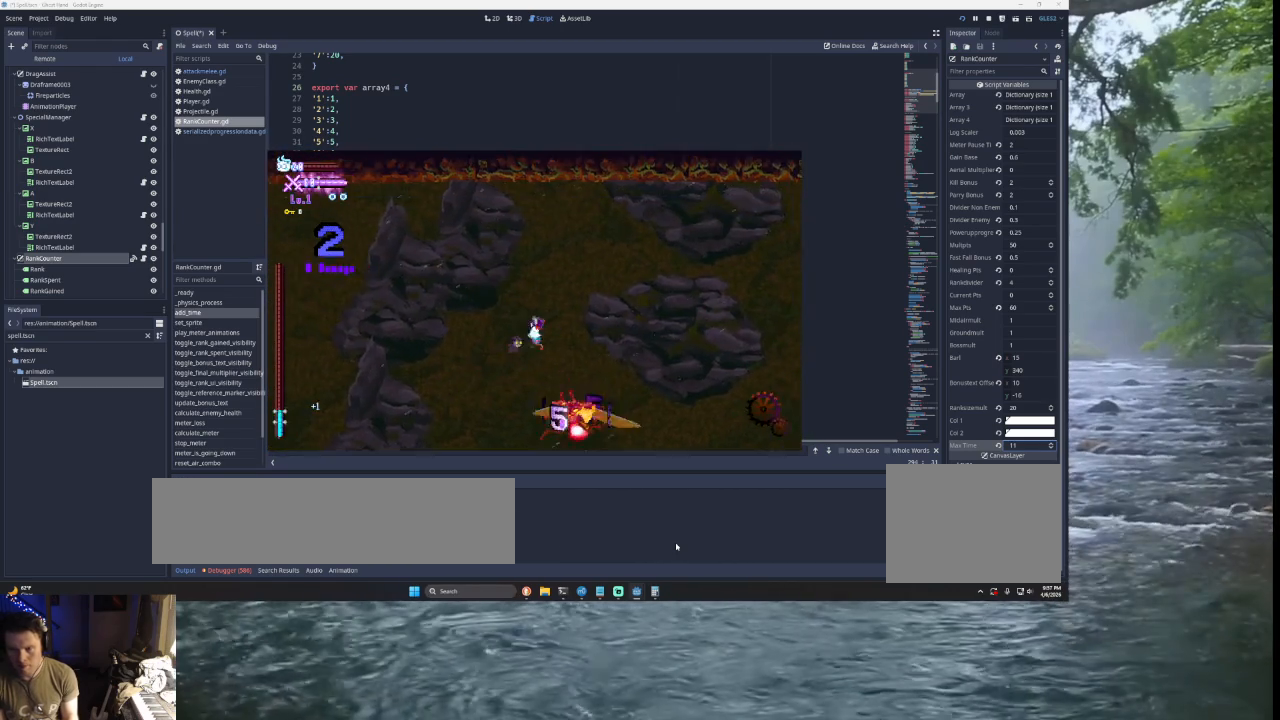
{"buttons": ["SQUARE"], "left_stick": "left", "right_stick": "center", "events": [[67, "right_stick", "down"], [233, "right_stick", "center"], [467, "left_stick", "left"], [500, "SQUARE", "down"]]}
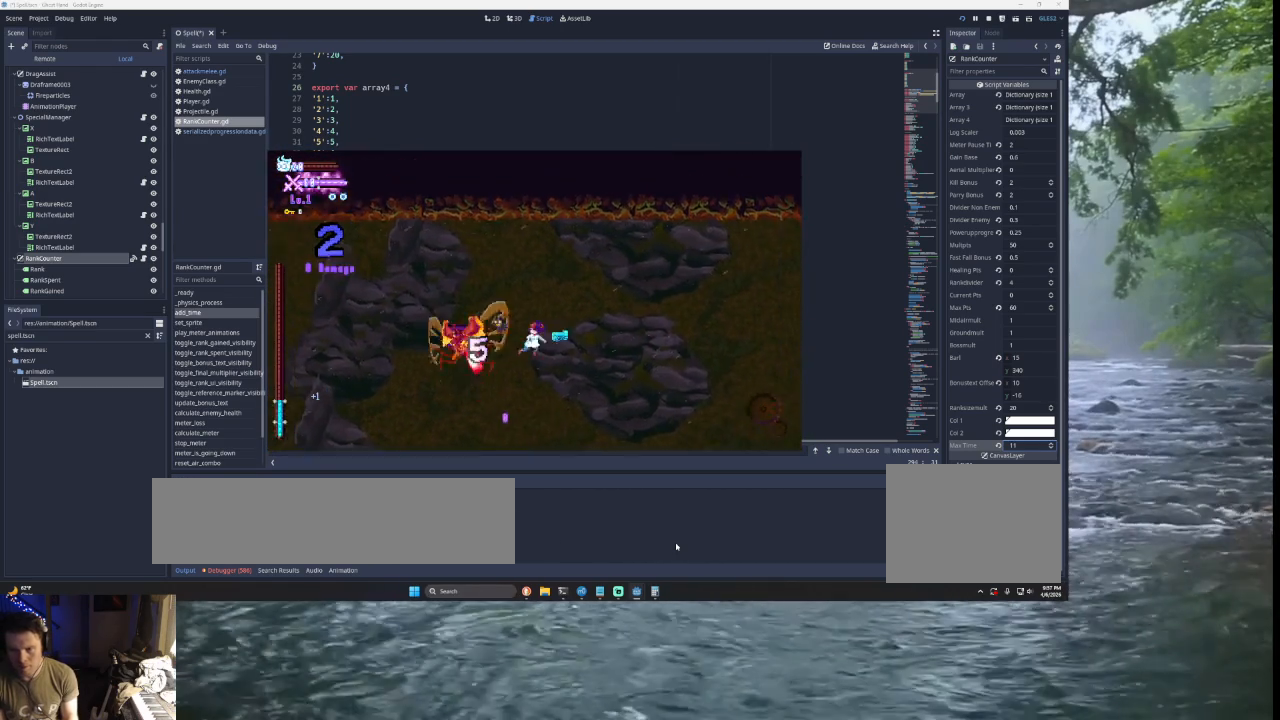
{"buttons": [], "left_stick": "left", "right_stick": "center", "events": [[100, "left_stick", "center"], [167, "SQUARE", "up"], [433, "left_stick", "left"]]}
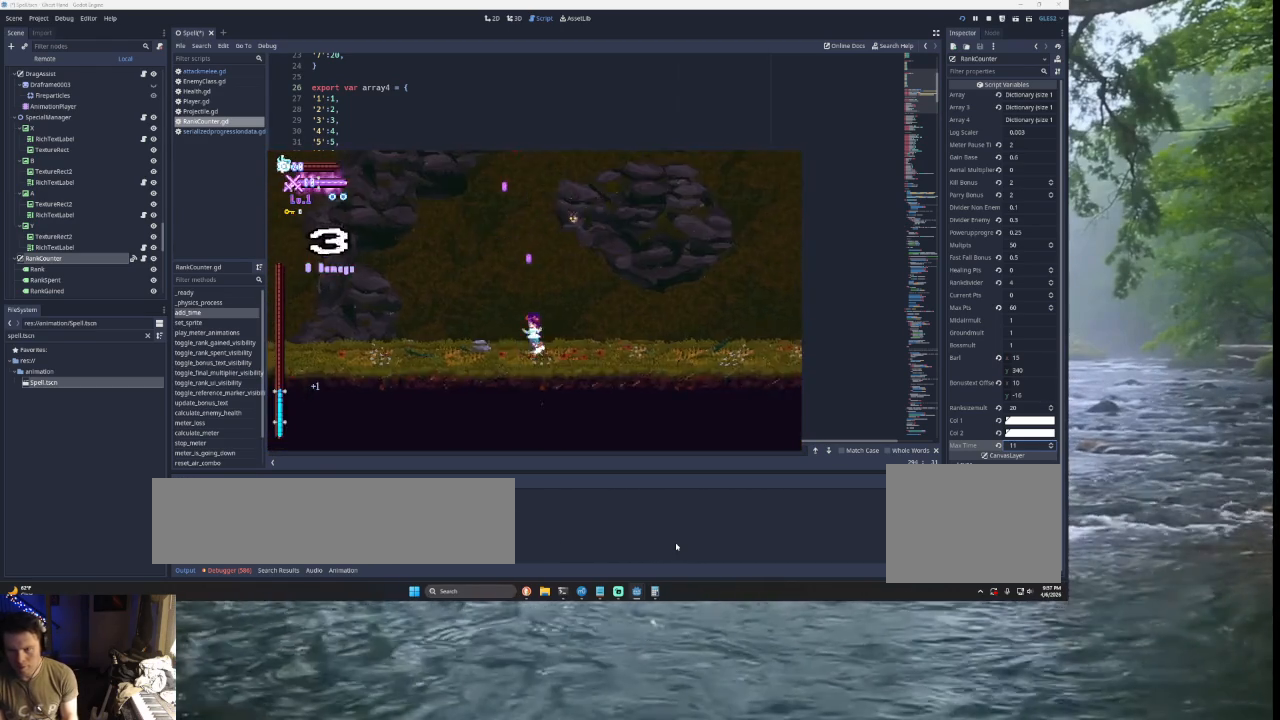
{"buttons": ["TRIANGLE"], "left_stick": "center", "right_stick": "center", "events": [[300, "TRIANGLE", "down"], [433, "left_stick", "center"]]}
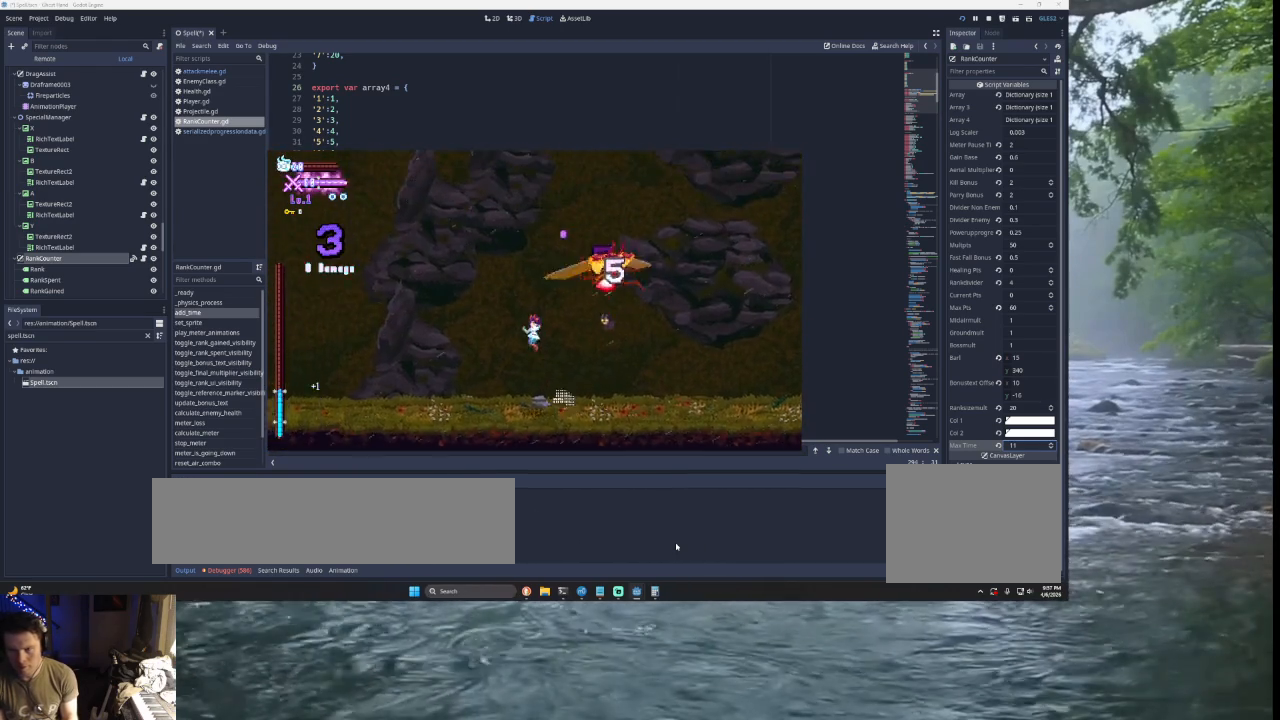
{"buttons": [], "left_stick": "right", "right_stick": "down", "events": [[33, "TRIANGLE", "up"], [100, "TRIANGLE", "down"], [100, "left_stick", "right"], [300, "TRIANGLE", "up"], [400, "right_stick", "down"]]}
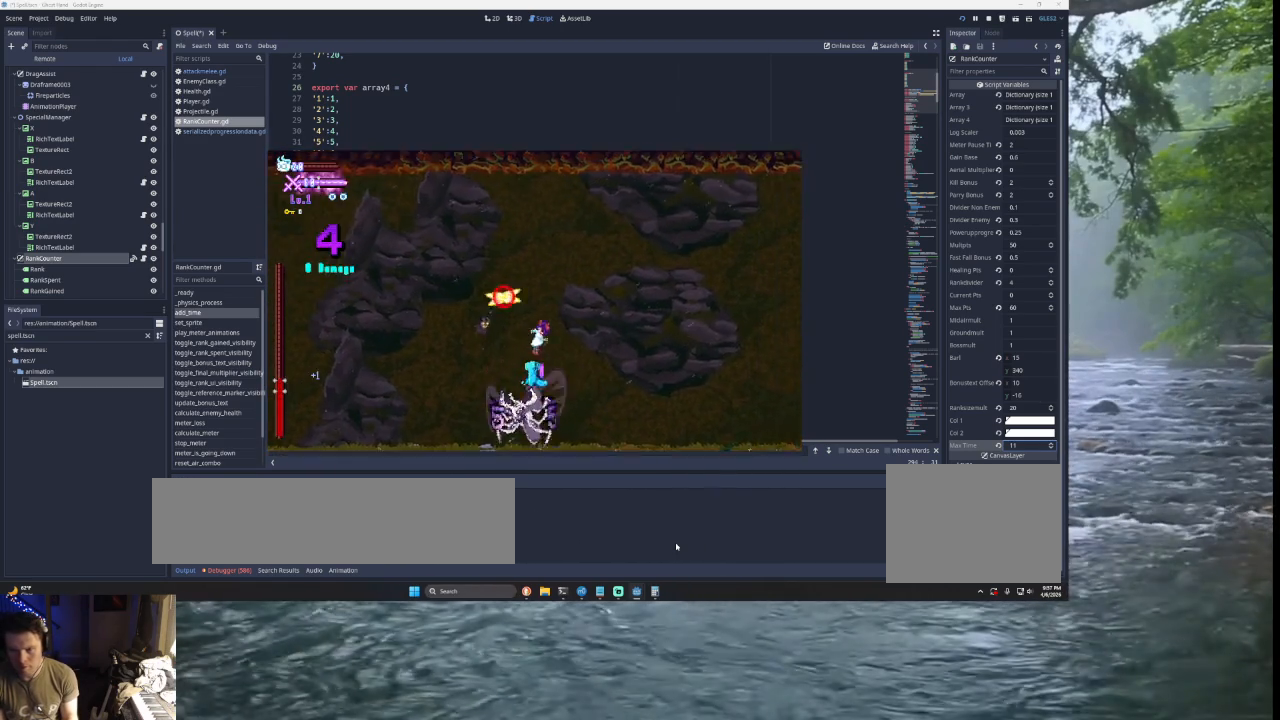
{"buttons": [], "left_stick": "right", "right_stick": "center", "events": [[67, "right_stick", "center"], [300, "left_stick", "left"], [333, "SQUARE", "down"], [467, "left_stick", "right"], [500, "SQUARE", "up"]]}
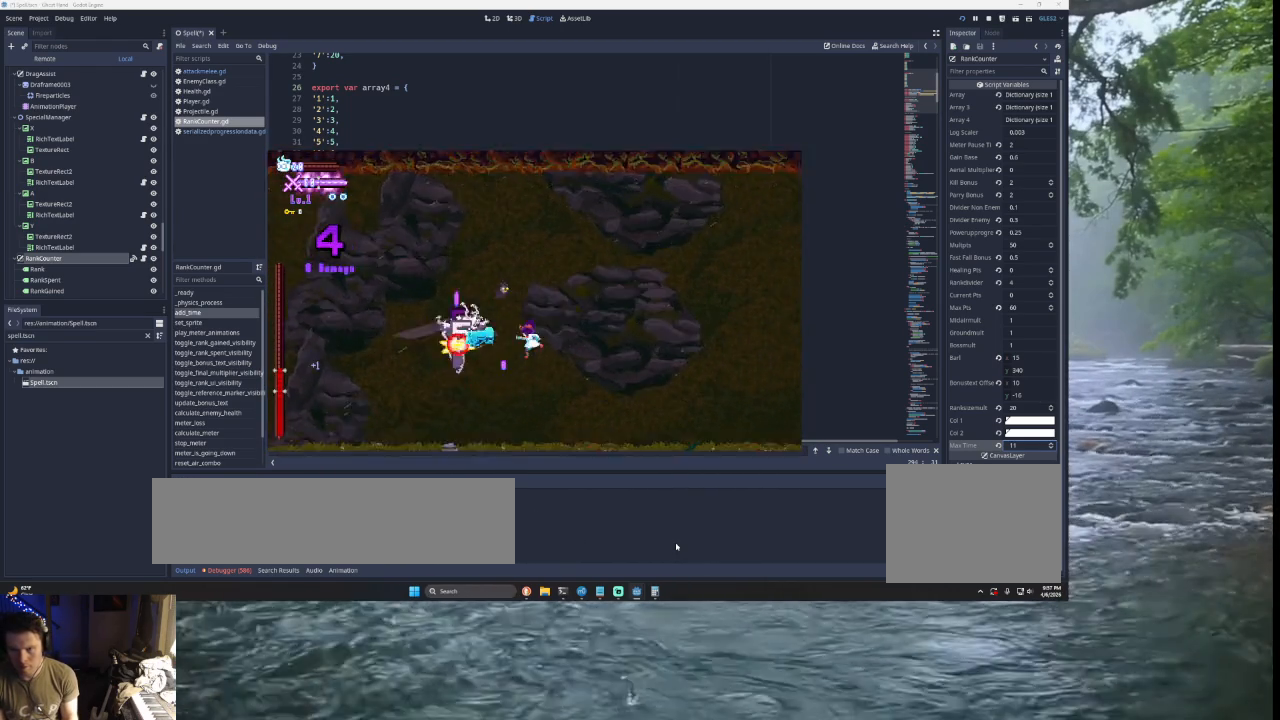
{"buttons": ["SQUARE", "L2"], "left_stick": "left", "right_stick": "center", "events": [[267, "L2", "down"], [267, "left_stick", "left"], [400, "SQUARE", "down"]]}
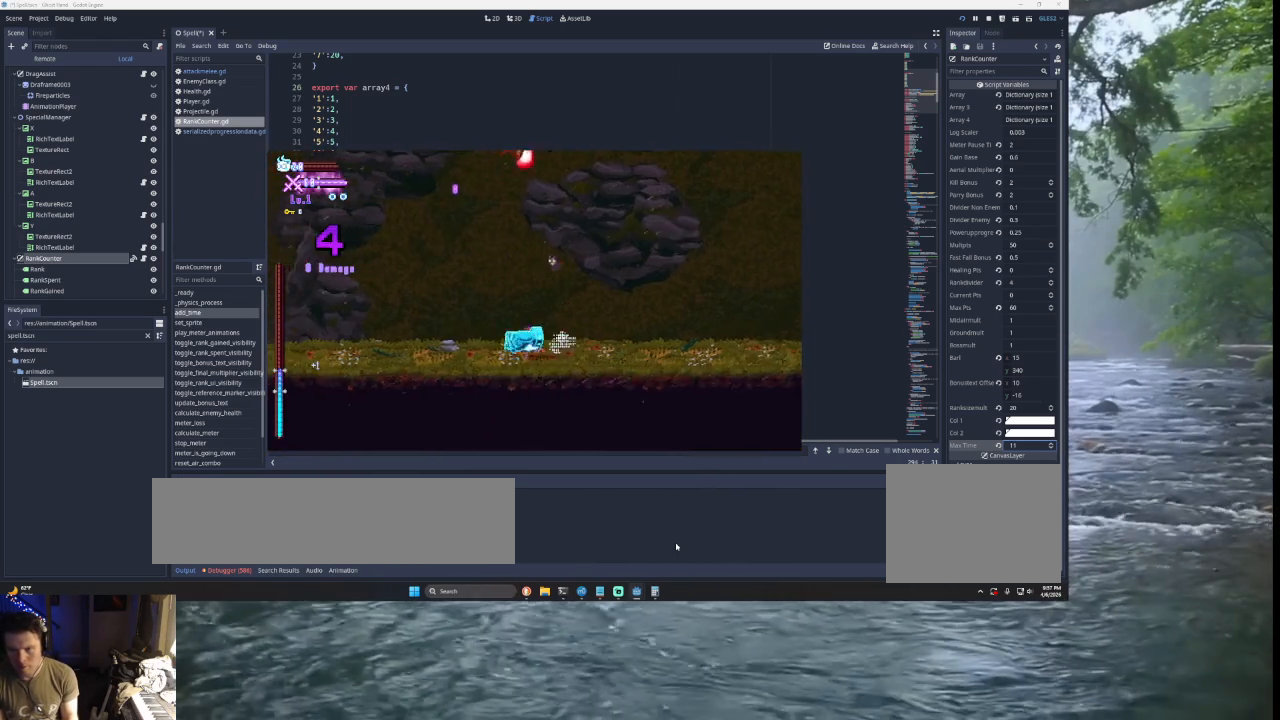
{"buttons": [], "left_stick": "left", "right_stick": "center", "events": [[100, "SQUARE", "up"], [500, "L2", "up"]]}
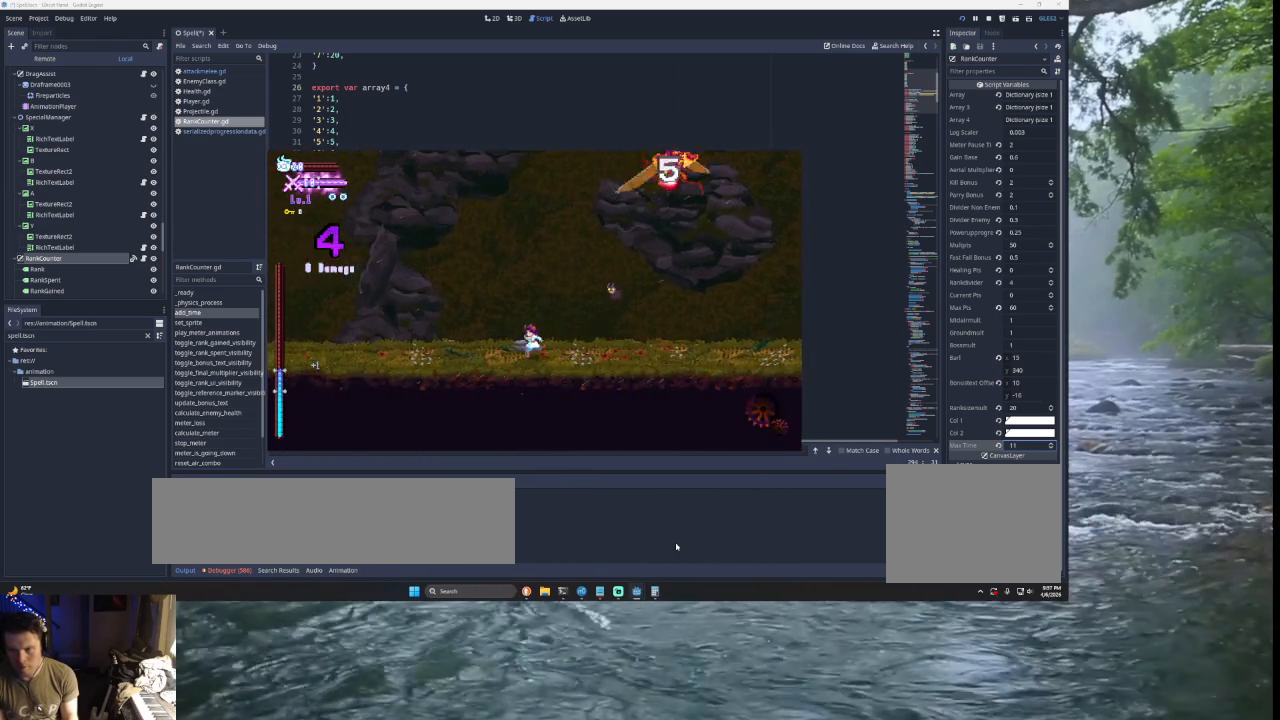
{"buttons": ["TRIANGLE"], "left_stick": "right", "right_stick": "center", "events": [[67, "left_stick", "center"], [300, "TRIANGLE", "down"], [400, "left_stick", "right"]]}
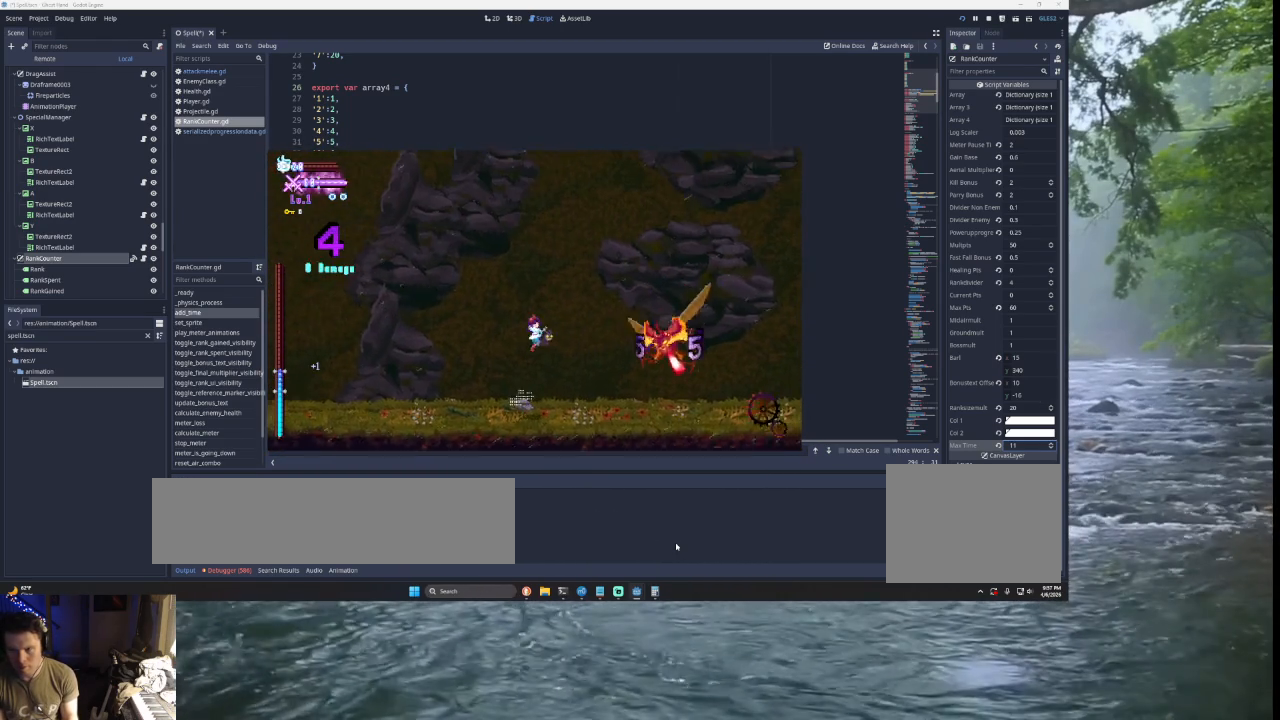
{"buttons": ["SQUARE", "TRIANGLE", "L2"], "left_stick": "left", "right_stick": "center", "events": [[100, "TRIANGLE", "up"], [233, "TRIANGLE", "down"], [333, "L2", "down"], [333, "left_stick", "left"], [500, "SQUARE", "down"]]}
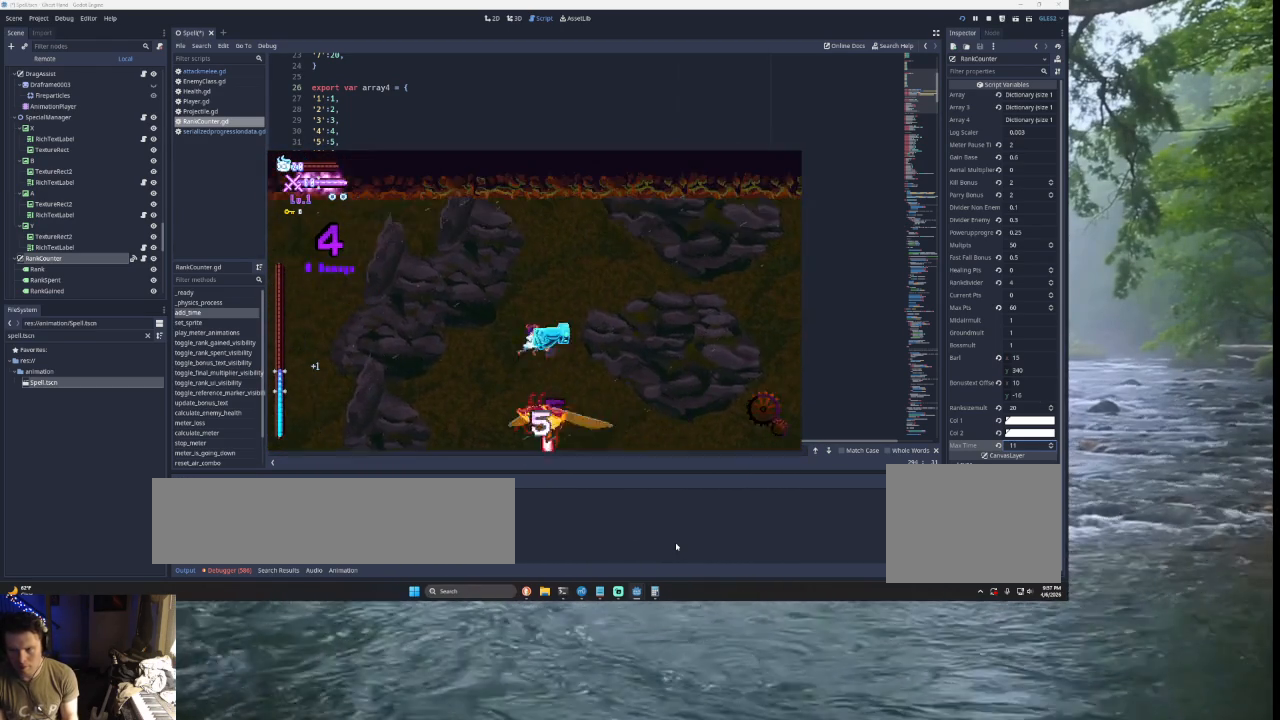
{"buttons": ["L2"], "left_stick": "left", "right_stick": "center", "events": [[33, "left_stick", "center"], [133, "left_stick", "down-right"], [233, "SQUARE", "up"], [300, "TRIANGLE", "up"], [400, "left_stick", "left"]]}
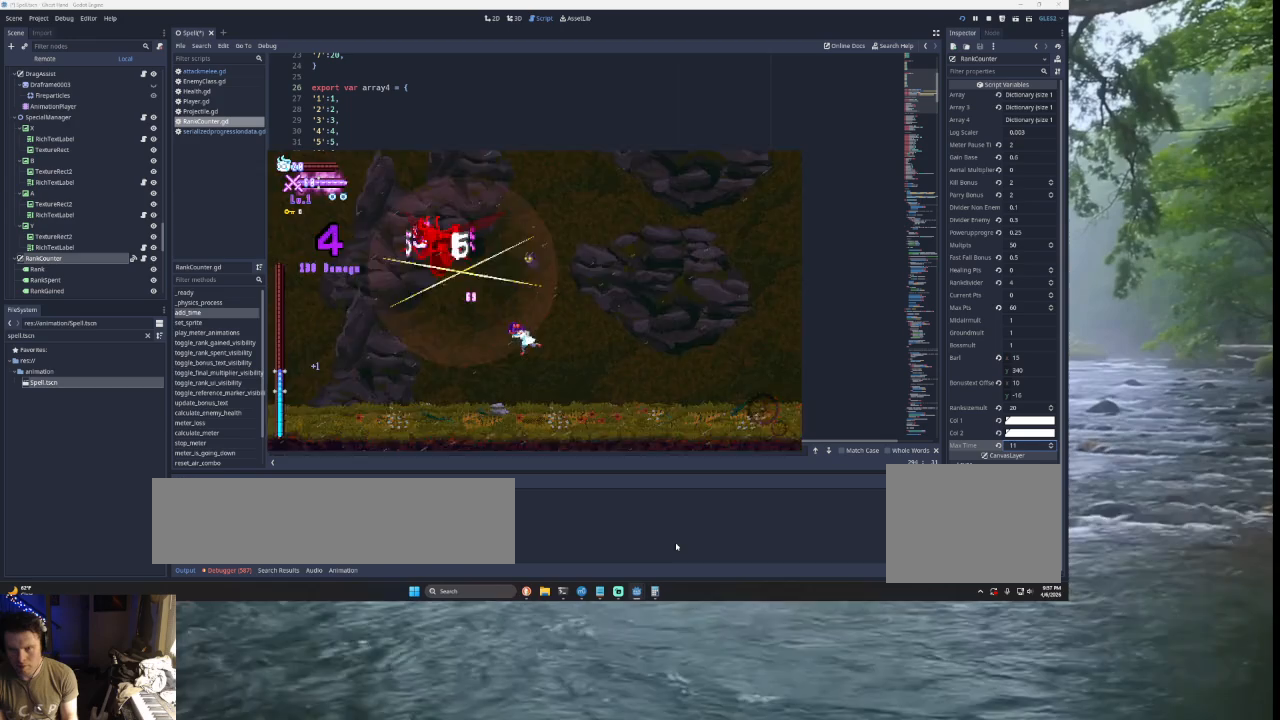
{"buttons": ["START"], "left_stick": "center", "right_stick": "center", "events": [[33, "L2", "up"], [367, "START", "down"], [367, "left_stick", "center"]]}
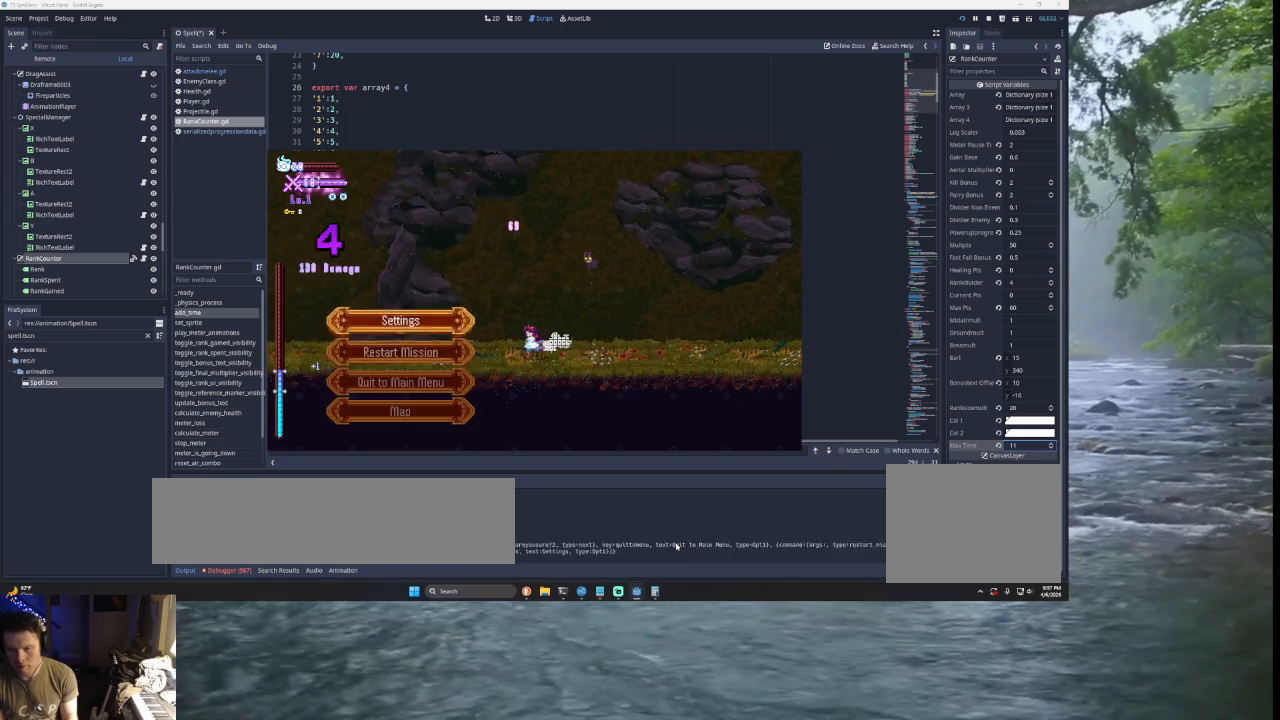
{"buttons": [], "left_stick": "center", "right_stick": "center", "events": [[33, "START", "up"], [33, "left_stick", "down"], [100, "left_stick", "center"], [233, "left_stick", "down"], [333, "SQUARE", "down"], [333, "left_stick", "center"], [433, "SQUARE", "up"]]}
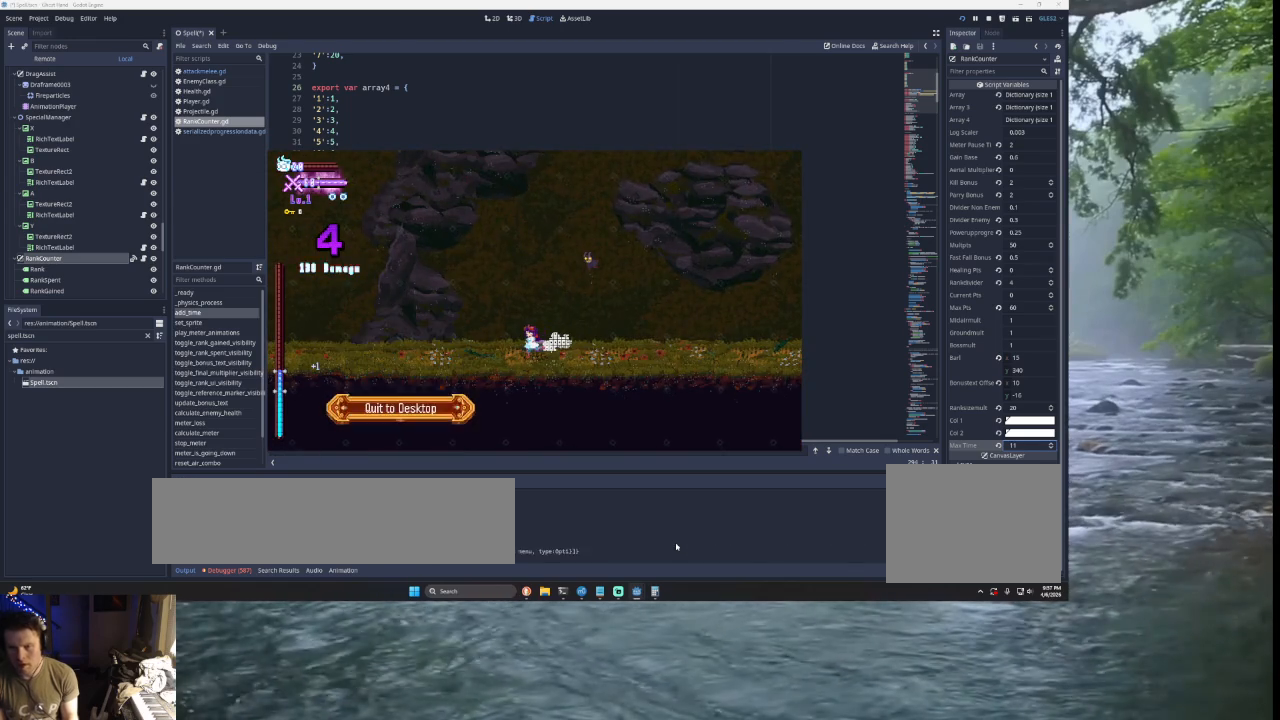
{"buttons": [], "left_stick": "center", "right_stick": "center", "events": [[133, "SQUARE", "down"], [333, "SQUARE", "up"]]}